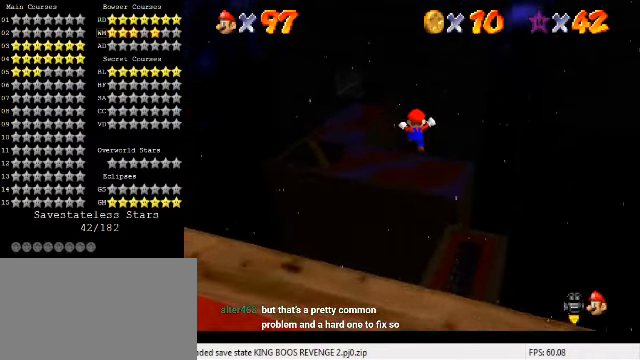
Gameplay with keyboard; each line is a JSON object with the keys held at the frame after it. "events" lists presses ("down") and releases ("up") of "a", "c", "ctrl", "d", "down", "left", "return", "right", "s", "shift", "up", "w", "x" and "y" between this image and that frame as [ms after this image, input, new state], when the widget could be followed in between. No other keys are recorded. Mouse input is not recorded.
{"keys": ["right", "up"], "events": [[200, "right", "down"]]}
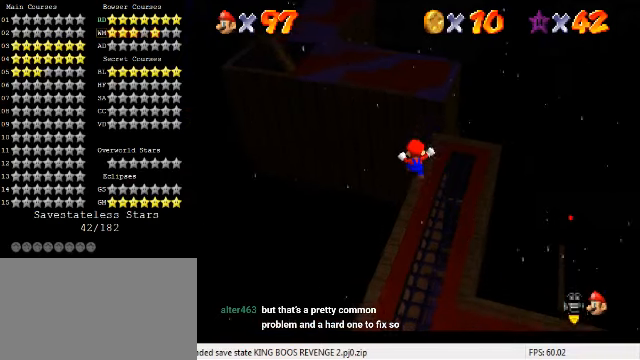
{"keys": ["c", "up"], "events": [[33, "right", "up"], [433, "c", "down"]]}
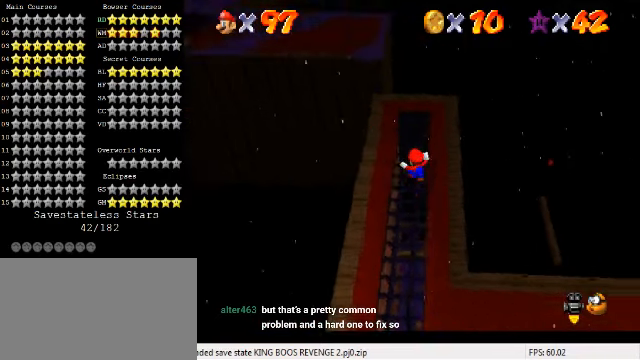
{"keys": ["up"], "events": [[66, "c", "up"], [333, "d", "down"], [333, "s", "down"], [433, "d", "up"], [433, "s", "up"]]}
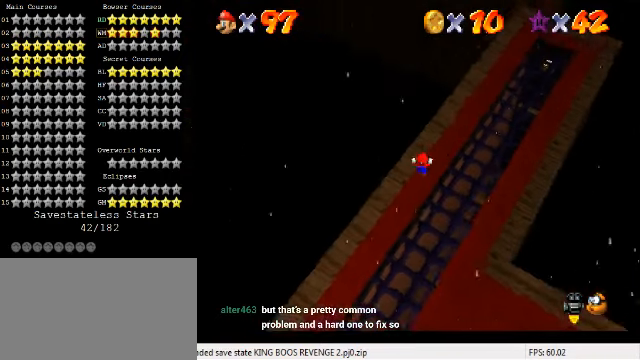
{"keys": ["right", "up"], "events": [[66, "right", "down"]]}
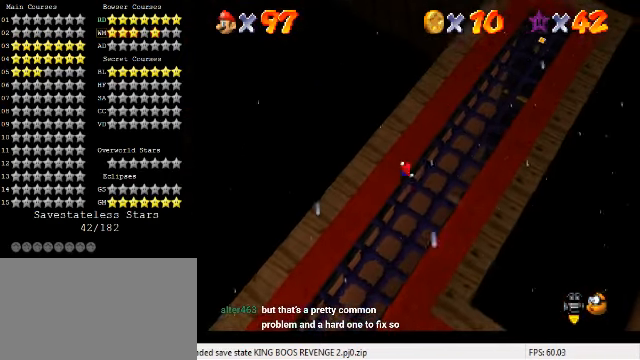
{"keys": ["ctrl", "right", "up"], "events": [[100, "ctrl", "down"], [233, "ctrl", "up"], [266, "right", "up"], [466, "right", "down"], [500, "ctrl", "down"]]}
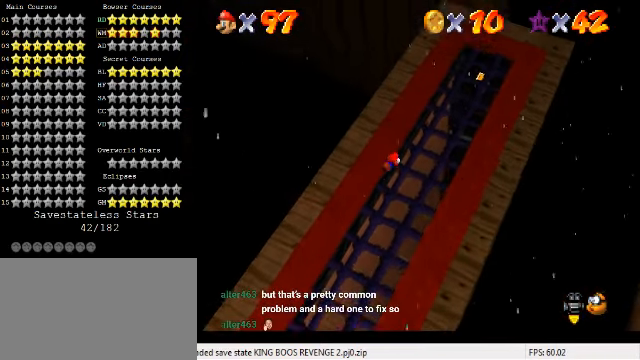
{"keys": ["right", "up"], "events": [[33, "shift", "down"], [66, "up", "up"], [100, "ctrl", "up"], [100, "right", "up"], [100, "shift", "up"], [200, "c", "down"], [266, "c", "up"], [300, "c", "down"], [333, "right", "down"], [333, "up", "down"], [433, "c", "up"]]}
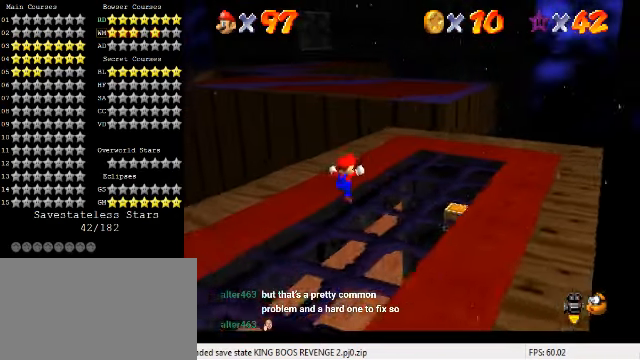
{"keys": ["right", "up"], "events": []}
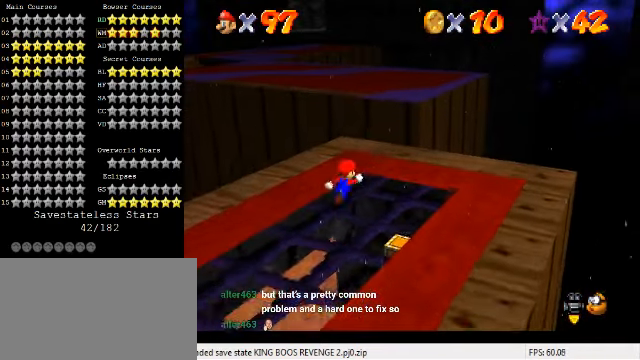
{"keys": ["up"], "events": [[33, "right", "up"], [333, "right", "down"], [366, "right", "up"]]}
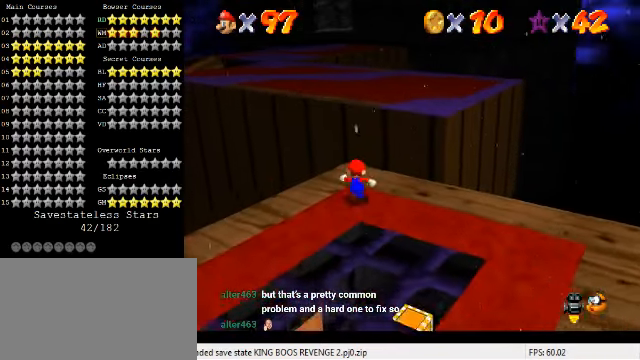
{"keys": ["up"], "events": [[200, "y", "down"], [233, "shift", "down"], [500, "shift", "up"], [500, "y", "up"]]}
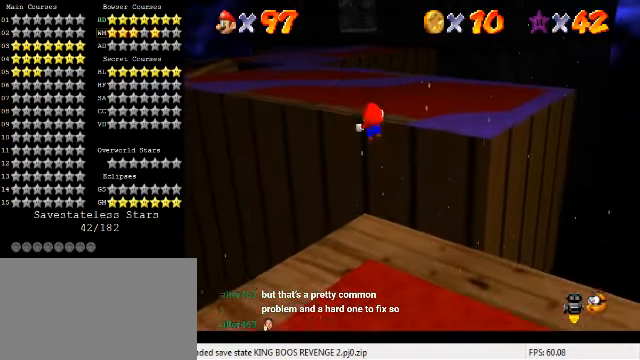
{"keys": ["right", "up"], "events": [[233, "d", "down"], [333, "right", "down"], [400, "d", "up"]]}
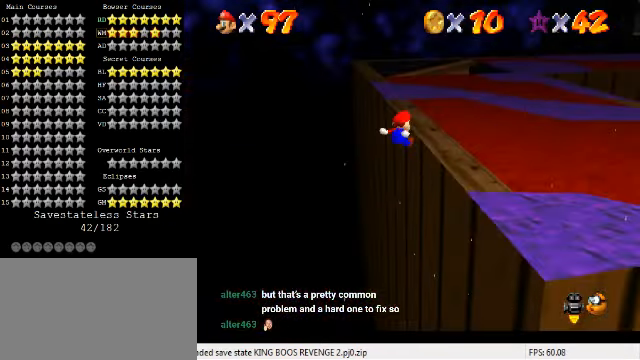
{"keys": ["right", "up"], "events": []}
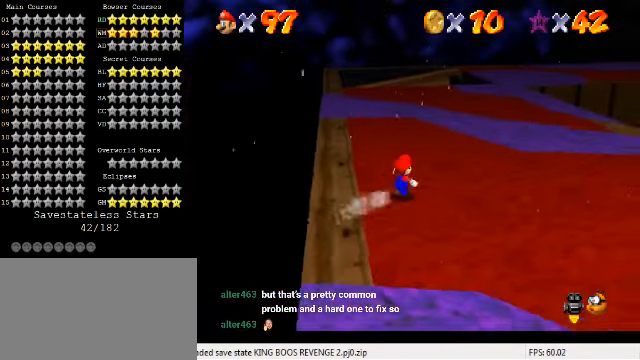
{"keys": ["up"], "events": [[33, "right", "up"]]}
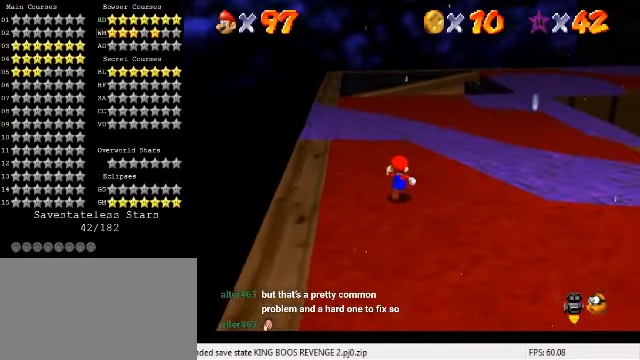
{"keys": ["up", "y"], "events": [[167, "y", "down"], [234, "shift", "down"], [500, "shift", "up"]]}
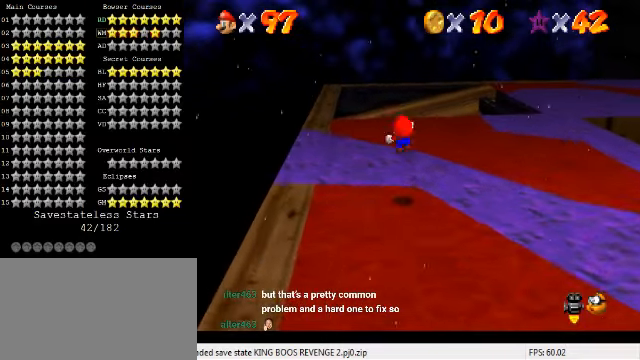
{"keys": ["down", "left"], "events": [[34, "y", "up"], [100, "left", "down"], [234, "a", "down"], [300, "up", "up"], [334, "a", "up"], [434, "down", "down"]]}
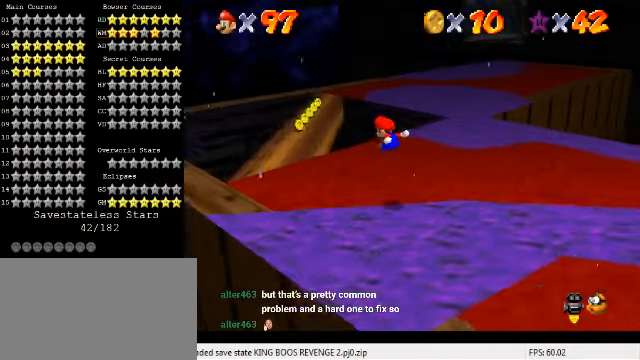
{"keys": ["left", "up"], "events": [[100, "down", "up"], [200, "up", "down"]]}
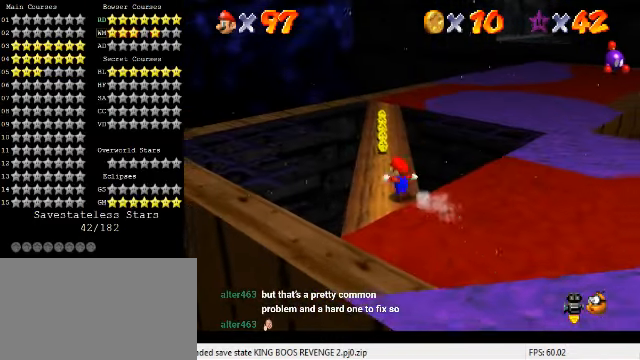
{"keys": ["up"], "events": [[100, "left", "up"], [300, "ctrl", "down"], [467, "ctrl", "up"]]}
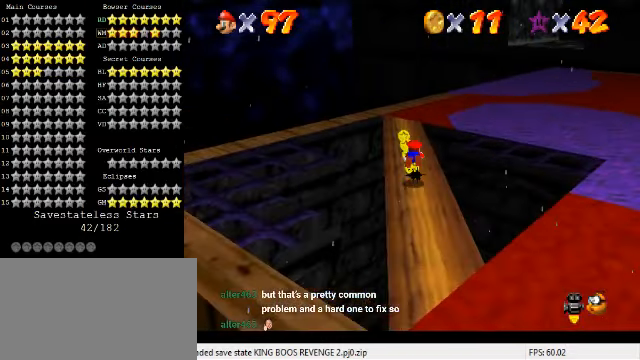
{"keys": ["left", "up"], "events": [[167, "ctrl", "down"], [200, "shift", "down"], [334, "ctrl", "up"], [334, "shift", "up"], [467, "a", "down"], [500, "a", "up"], [500, "left", "down"]]}
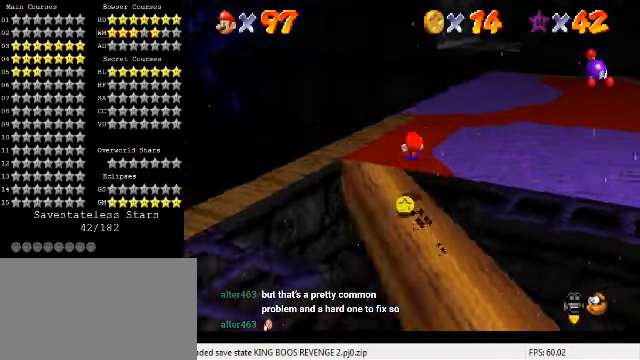
{"keys": ["left", "up"], "events": [[67, "a", "down"], [167, "a", "up"]]}
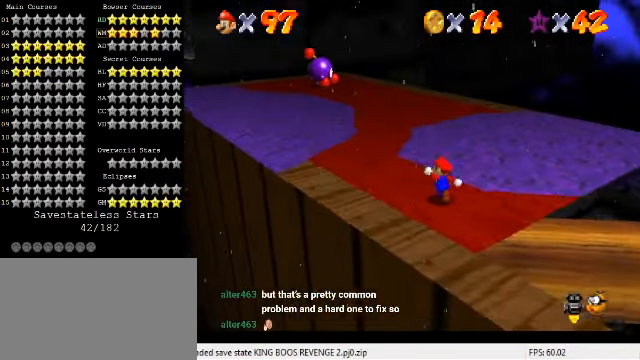
{"keys": ["left", "up"], "events": []}
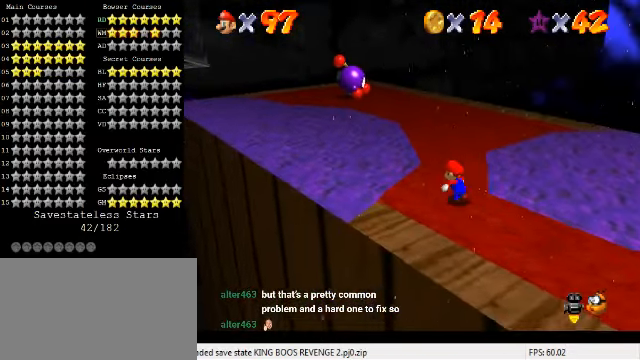
{"keys": ["right", "up"], "events": [[34, "left", "up"], [67, "d", "down"], [134, "right", "down"], [200, "d", "up"]]}
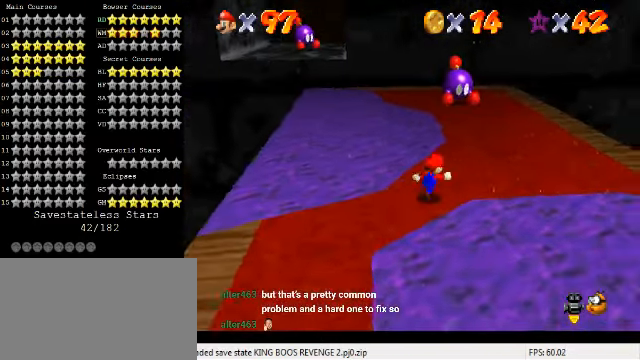
{"keys": ["up"], "events": [[67, "right", "up"], [234, "y", "down"], [300, "shift", "down"], [400, "shift", "up"], [400, "y", "up"]]}
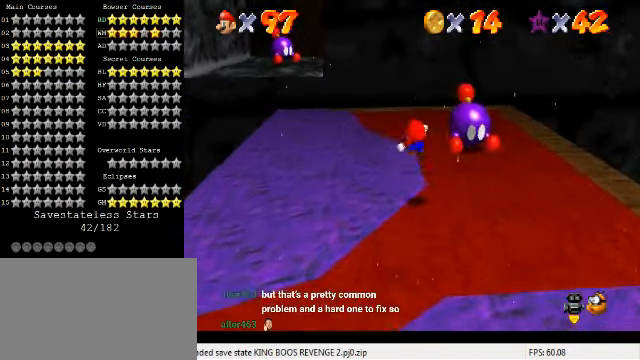
{"keys": ["down", "right"], "events": [[34, "up", "up"], [100, "d", "down"], [134, "down", "down"], [267, "d", "up"], [467, "right", "down"]]}
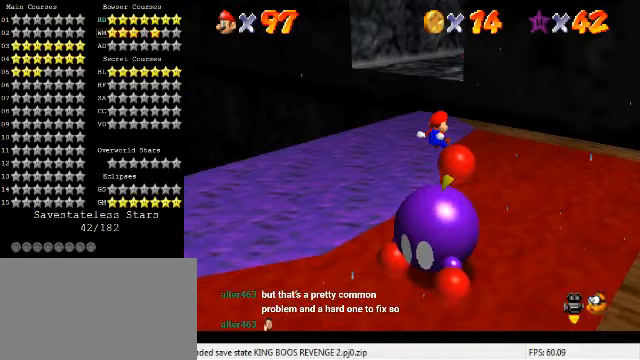
{"keys": ["return"], "events": [[33, "down", "up"], [267, "right", "up"], [467, "return", "down"]]}
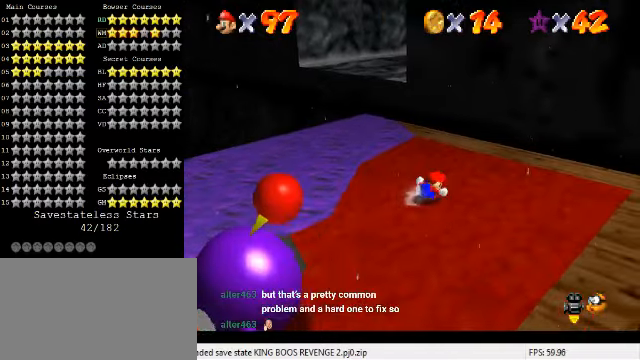
{"keys": [], "events": [[67, "return", "up"]]}
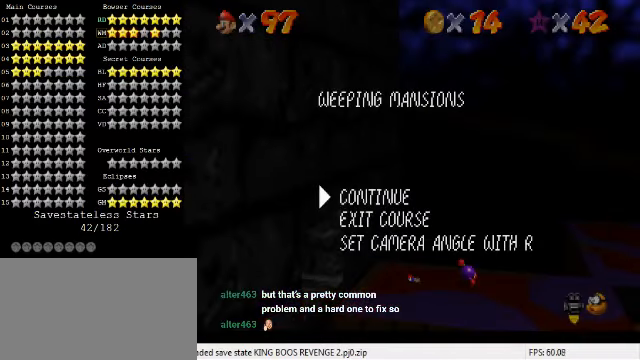
{"keys": [], "events": []}
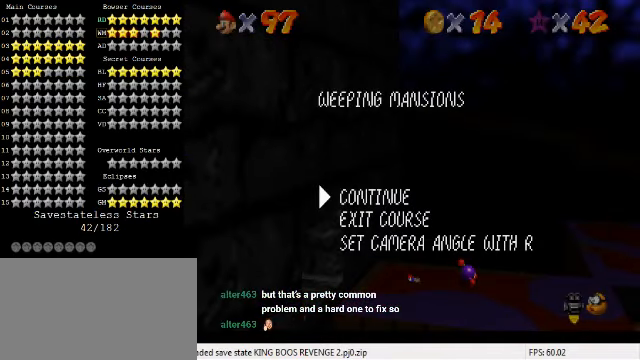
{"keys": ["s"], "events": [[67, "a", "down"], [233, "a", "up"], [433, "s", "down"]]}
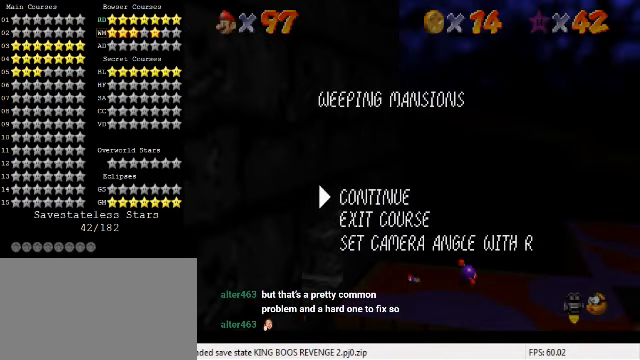
{"keys": [], "events": [[67, "s", "up"]]}
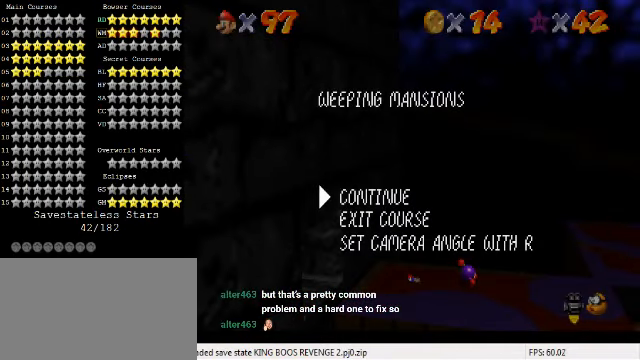
{"keys": [], "events": [[33, "c", "down"], [133, "c", "up"], [367, "a", "down"], [500, "a", "up"]]}
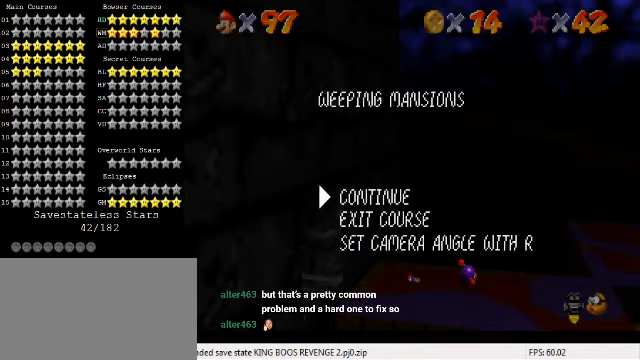
{"keys": [], "events": []}
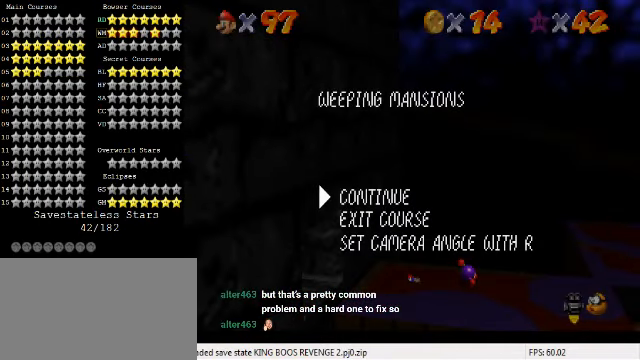
{"keys": [], "events": []}